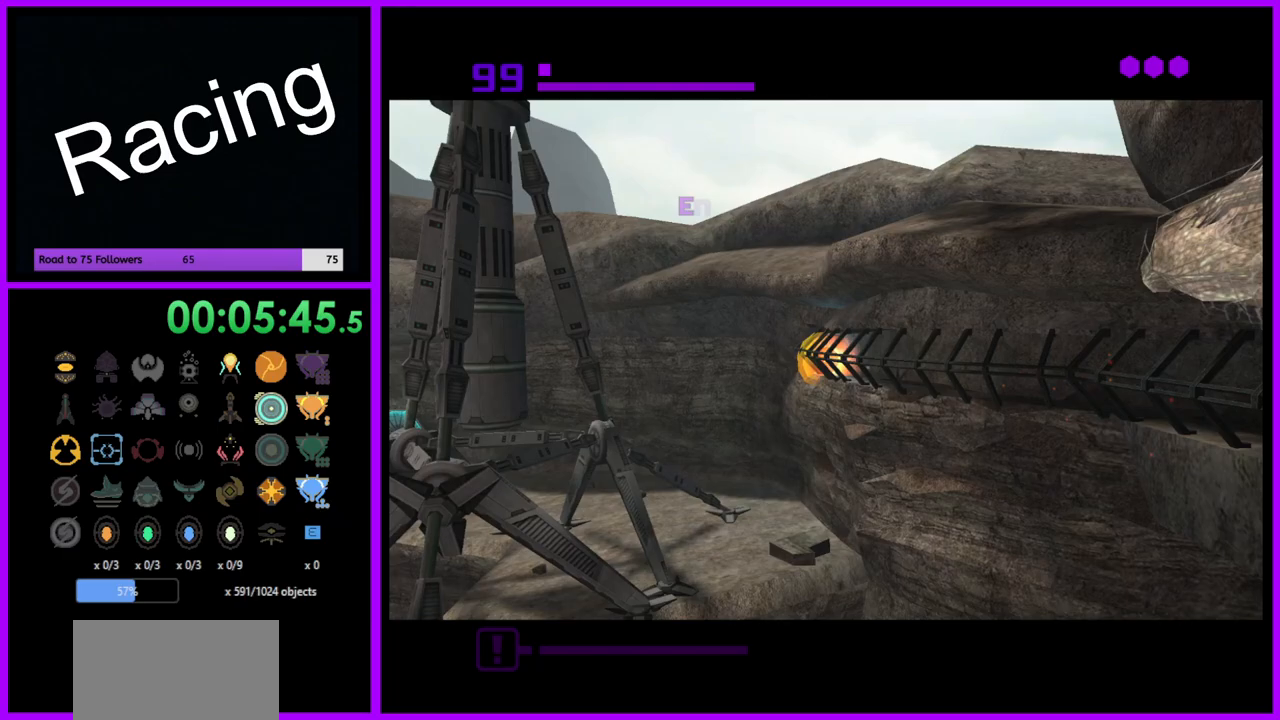
Gameplay with a controller (Nintendo layout); each line is a JSON object with the inputs held at the frame after it. "events" lists button and stick changes between this image and that frame as [ms after this image, input, new state], when the widget could be followed in between. Not read: L3 R3.
{"buttons": ["B"], "left_stick": "down-right", "right_stick": "center", "events": [[33, "left_stick", "up"], [133, "left_stick", "right"], [183, "left_stick", "down-right"]]}
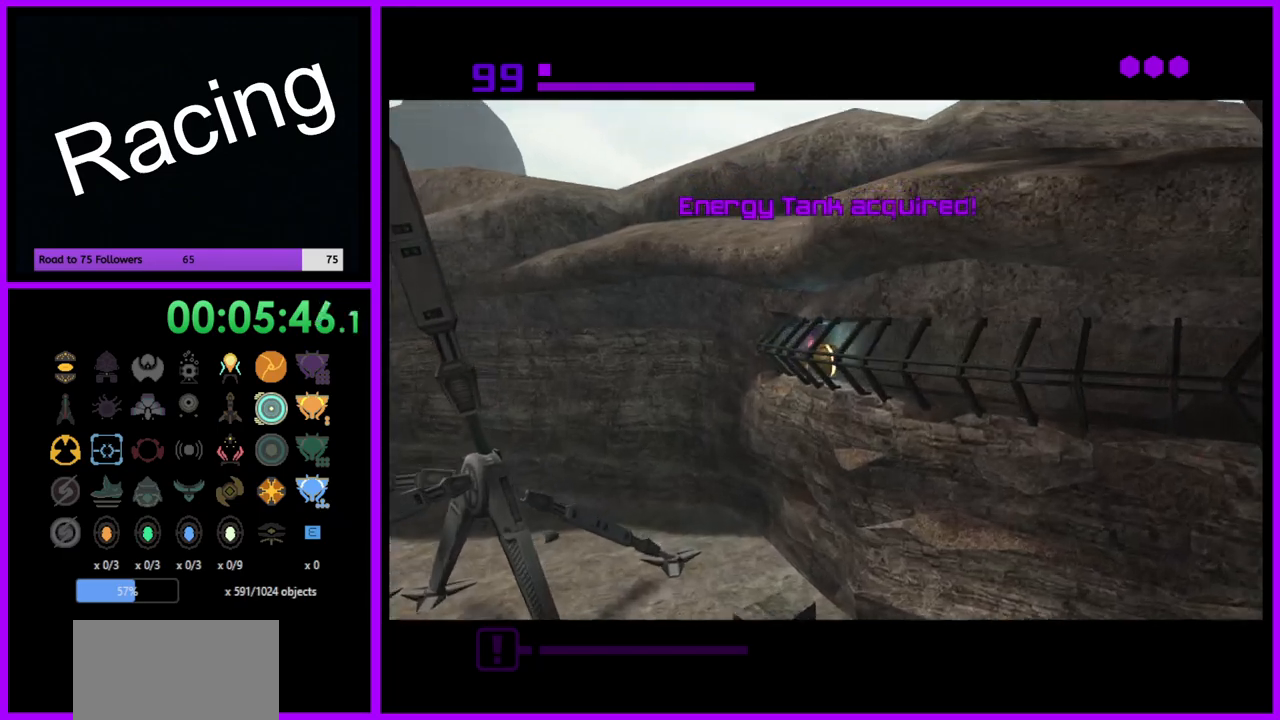
{"buttons": ["B"], "left_stick": "right", "right_stick": "center", "events": [[283, "B", "up"], [300, "left_stick", "right"], [417, "B", "down"]]}
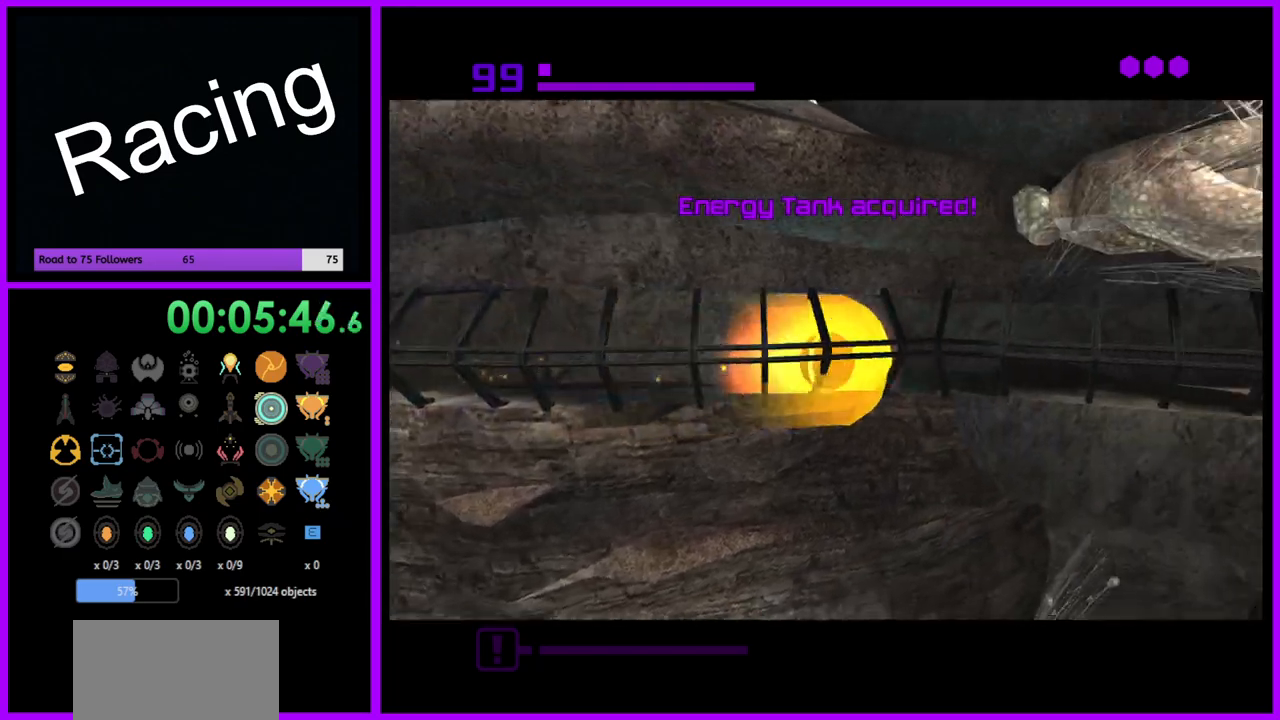
{"buttons": ["B"], "left_stick": "right", "right_stick": "center", "events": [[100, "left_stick", "up-right"], [383, "left_stick", "right"]]}
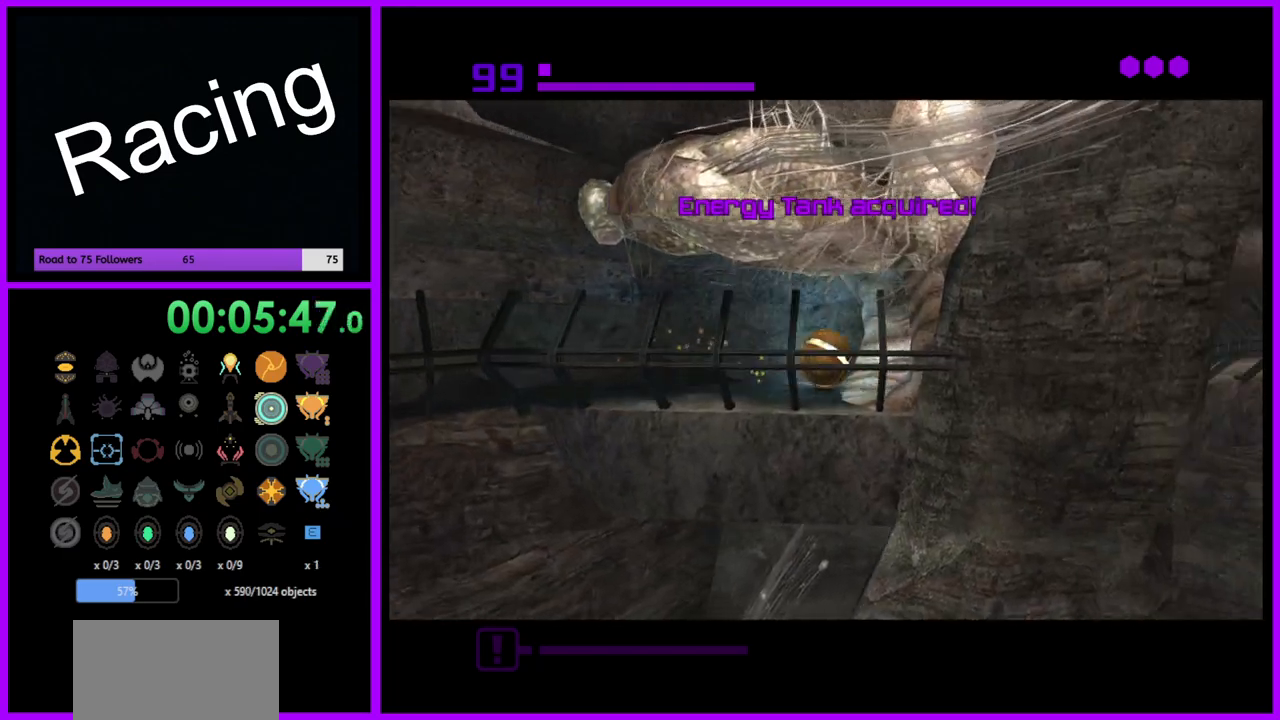
{"buttons": [], "left_stick": "up-right", "right_stick": "center", "events": [[150, "left_stick", "up-right"], [383, "B", "up"]]}
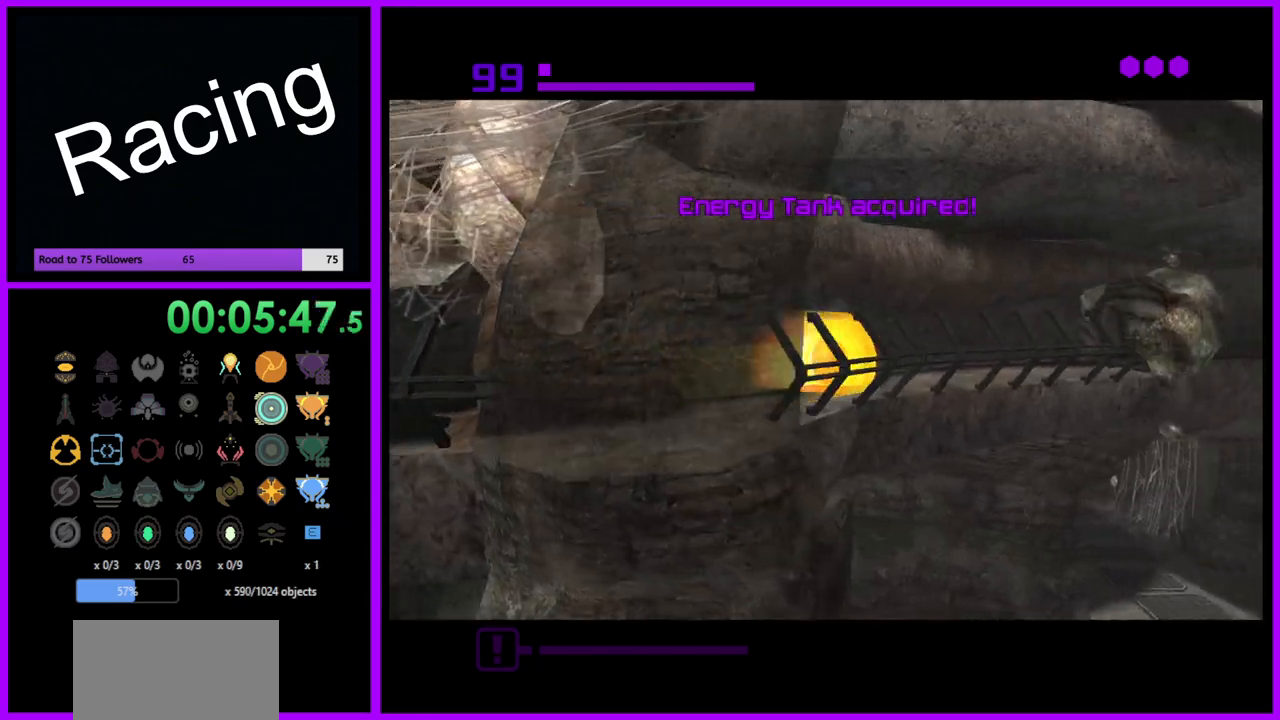
{"buttons": ["B"], "left_stick": "down-right", "right_stick": "center", "events": [[33, "B", "down"], [333, "left_stick", "right"], [467, "left_stick", "down-right"]]}
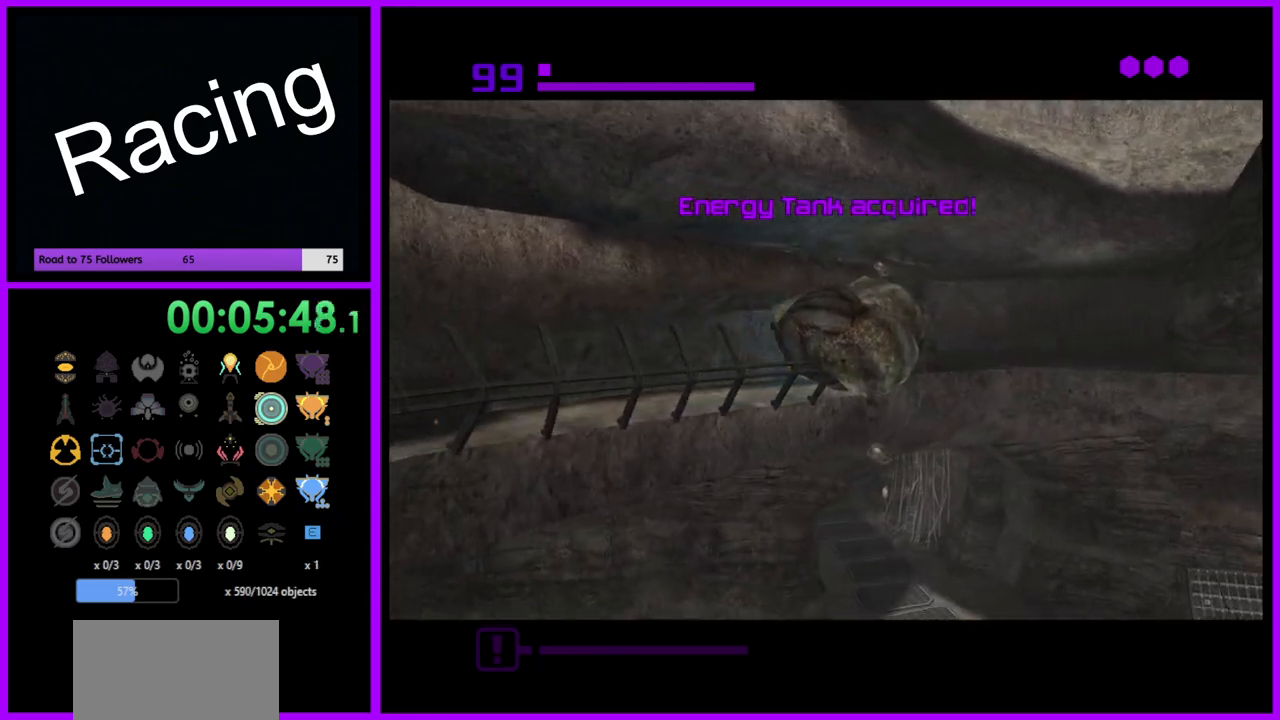
{"buttons": ["B"], "left_stick": "up-right", "right_stick": "center", "events": [[50, "left_stick", "down"], [450, "left_stick", "up-right"]]}
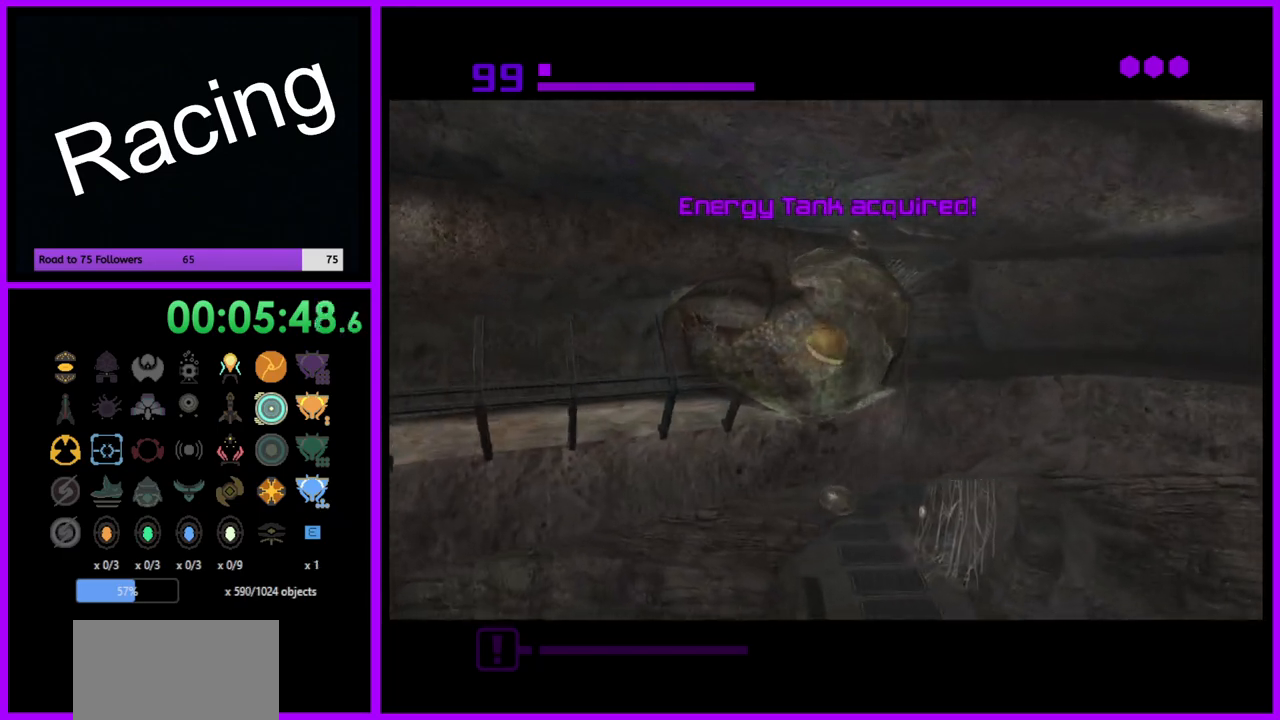
{"buttons": ["B"], "left_stick": "down", "right_stick": "center", "events": [[317, "left_stick", "right"], [483, "left_stick", "down"]]}
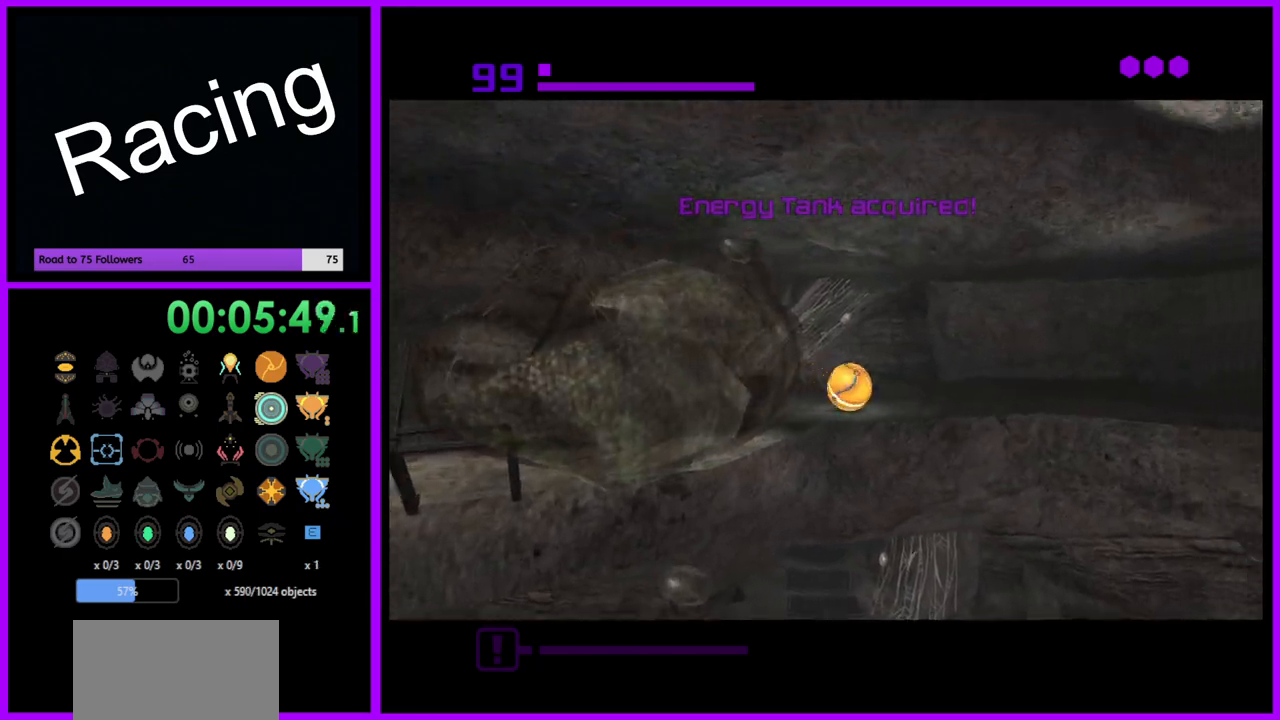
{"buttons": [], "left_stick": "down", "right_stick": "center", "events": [[100, "left_stick", "down-left"], [300, "B", "up"], [350, "left_stick", "down"]]}
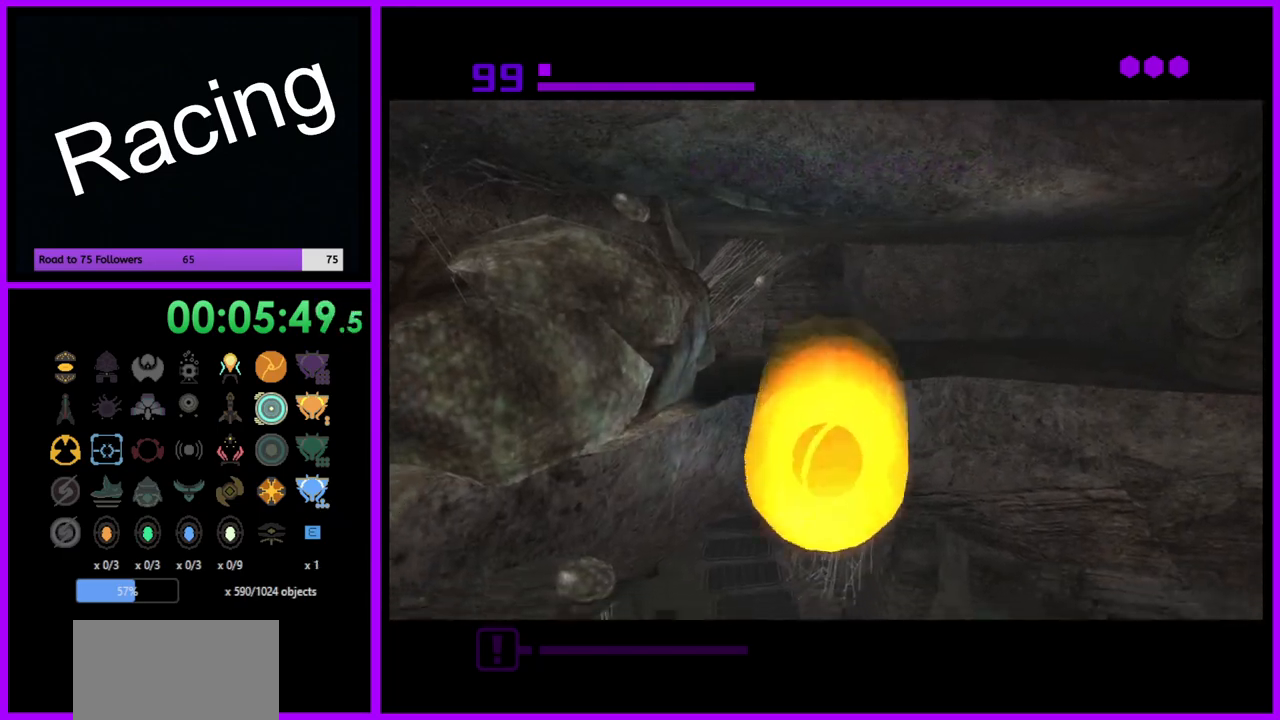
{"buttons": [], "left_stick": "down-left", "right_stick": "center", "events": [[33, "left_stick", "down-left"]]}
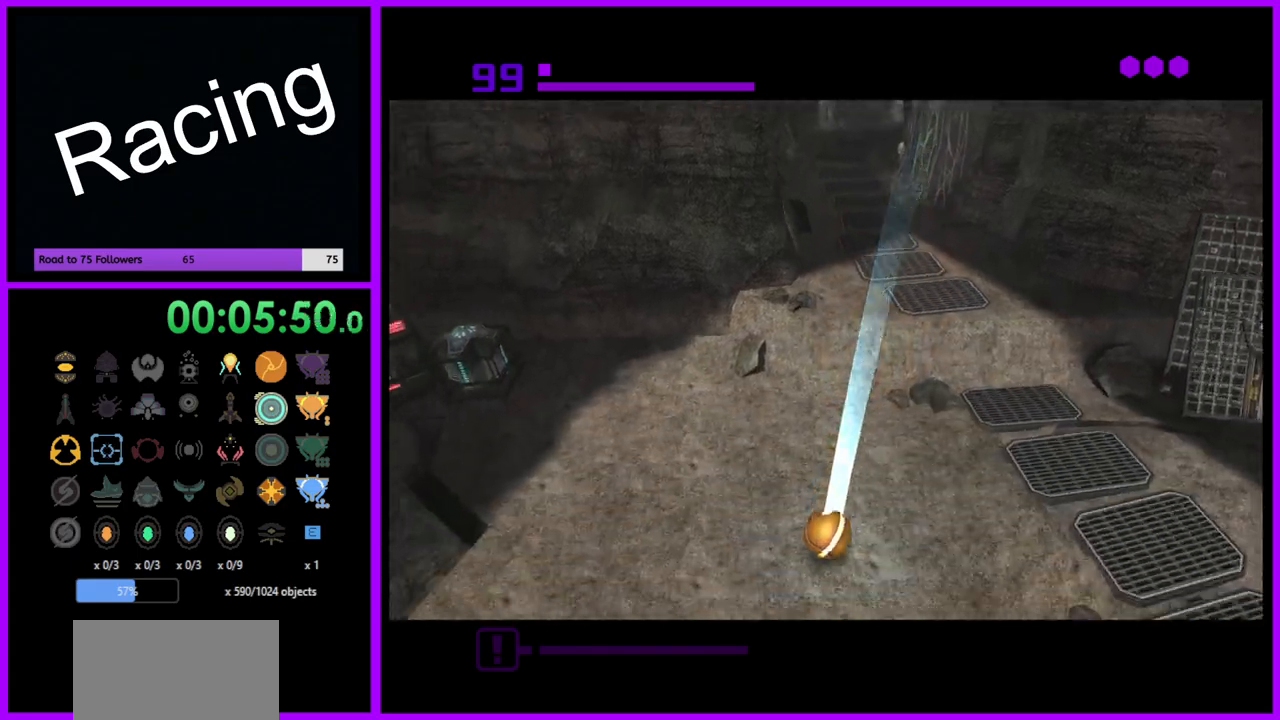
{"buttons": [], "left_stick": "left", "right_stick": "center", "events": [[217, "X", "down"], [317, "X", "up"], [500, "left_stick", "left"]]}
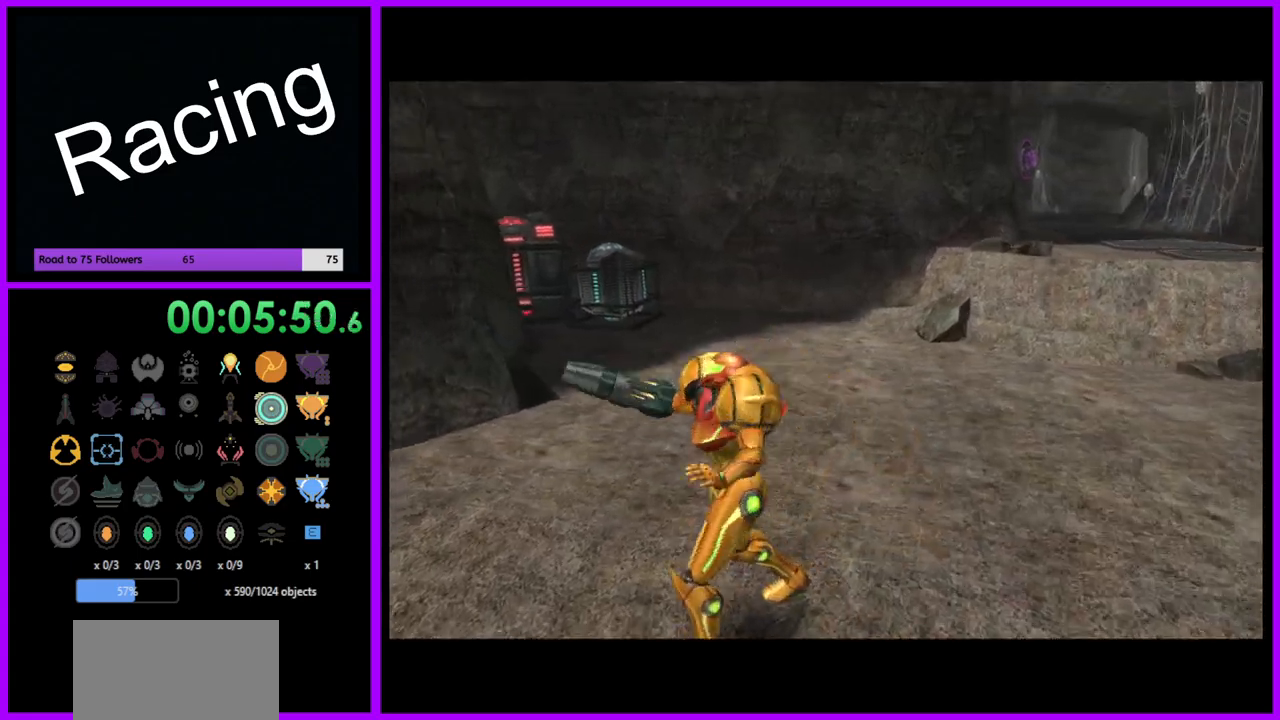
{"buttons": [], "left_stick": "up", "right_stick": "center", "events": [[167, "left_stick", "up-left"], [433, "left_stick", "up"]]}
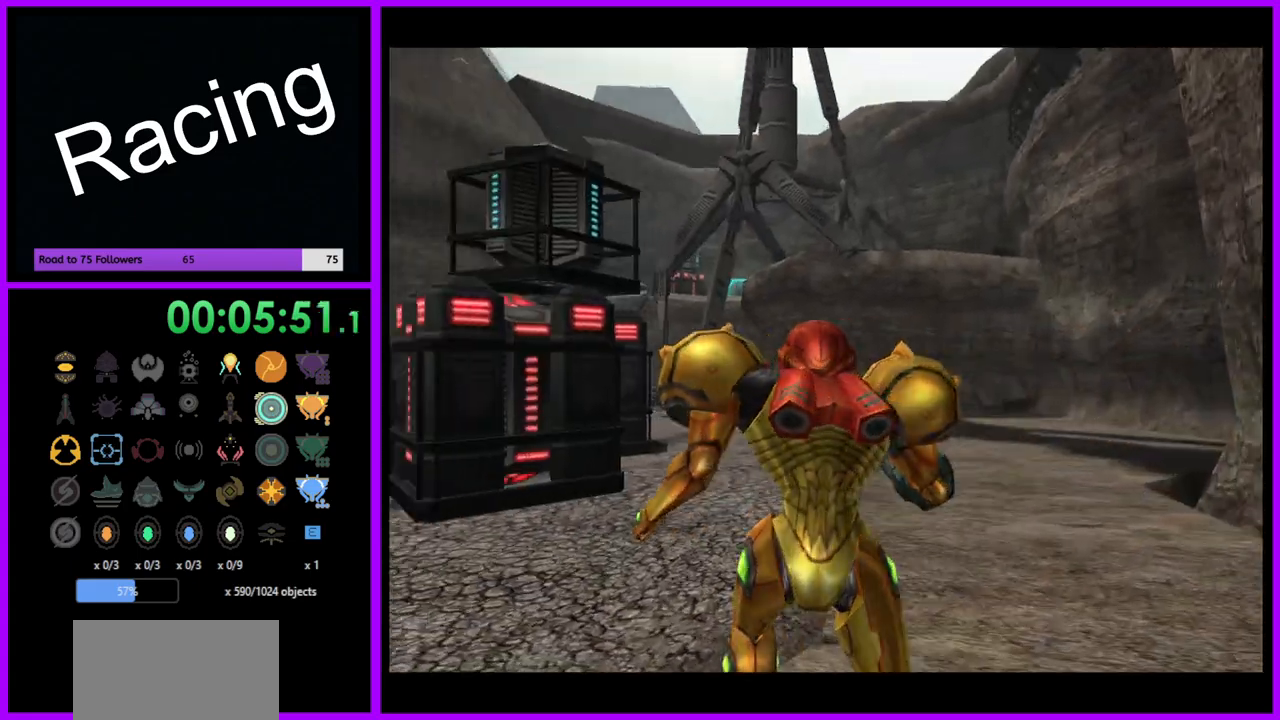
{"buttons": ["B", "L1"], "left_stick": "up", "right_stick": "center", "events": [[400, "L1", "down"], [467, "B", "down"]]}
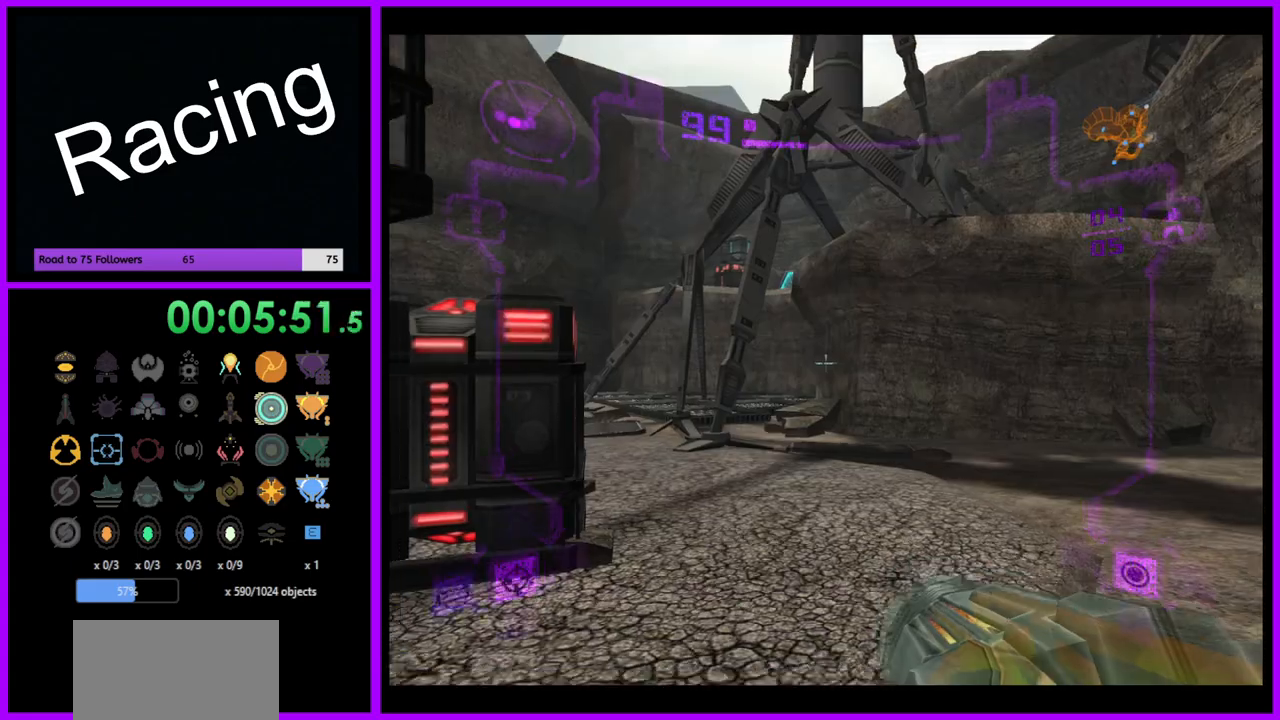
{"buttons": ["L1"], "left_stick": "up-right", "right_stick": "center", "events": [[50, "B", "up"], [483, "left_stick", "up-right"]]}
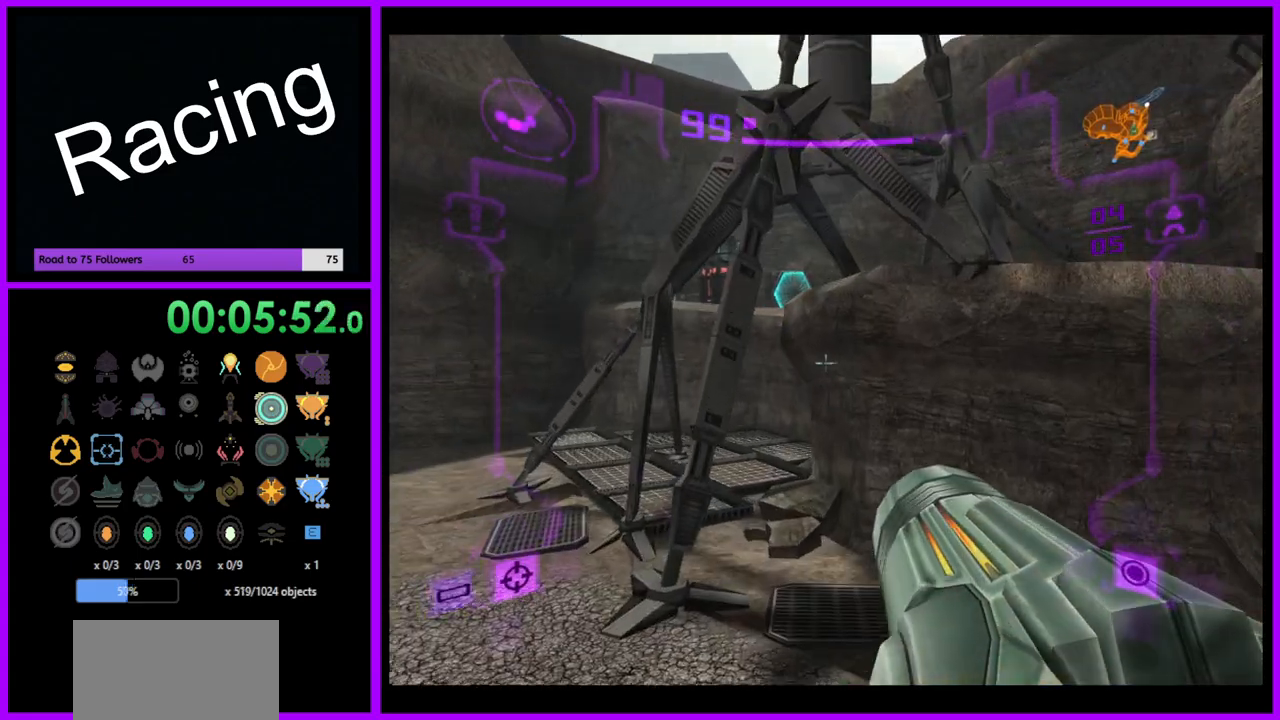
{"buttons": ["L1"], "left_stick": "up-right", "right_stick": "center", "events": [[150, "left_stick", "up"], [333, "left_stick", "up-right"]]}
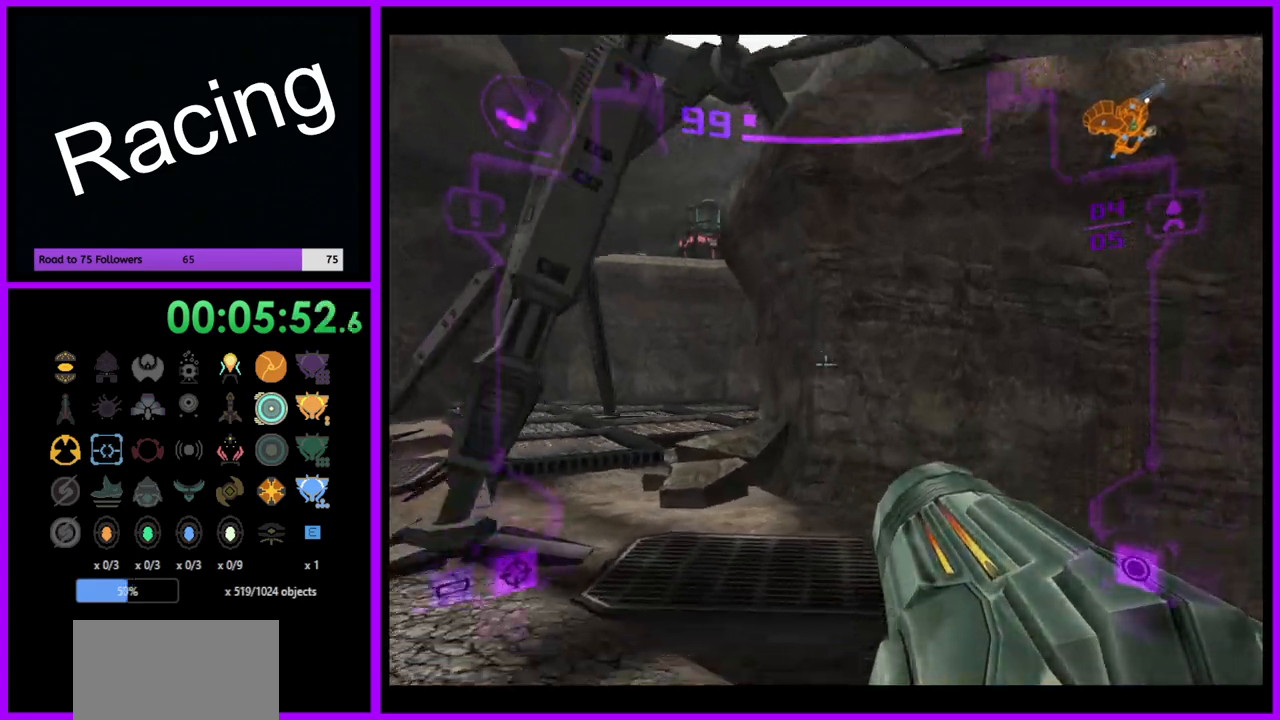
{"buttons": ["L1"], "left_stick": "right", "right_stick": "center", "events": [[150, "B", "down"], [283, "B", "up"], [383, "left_stick", "right"]]}
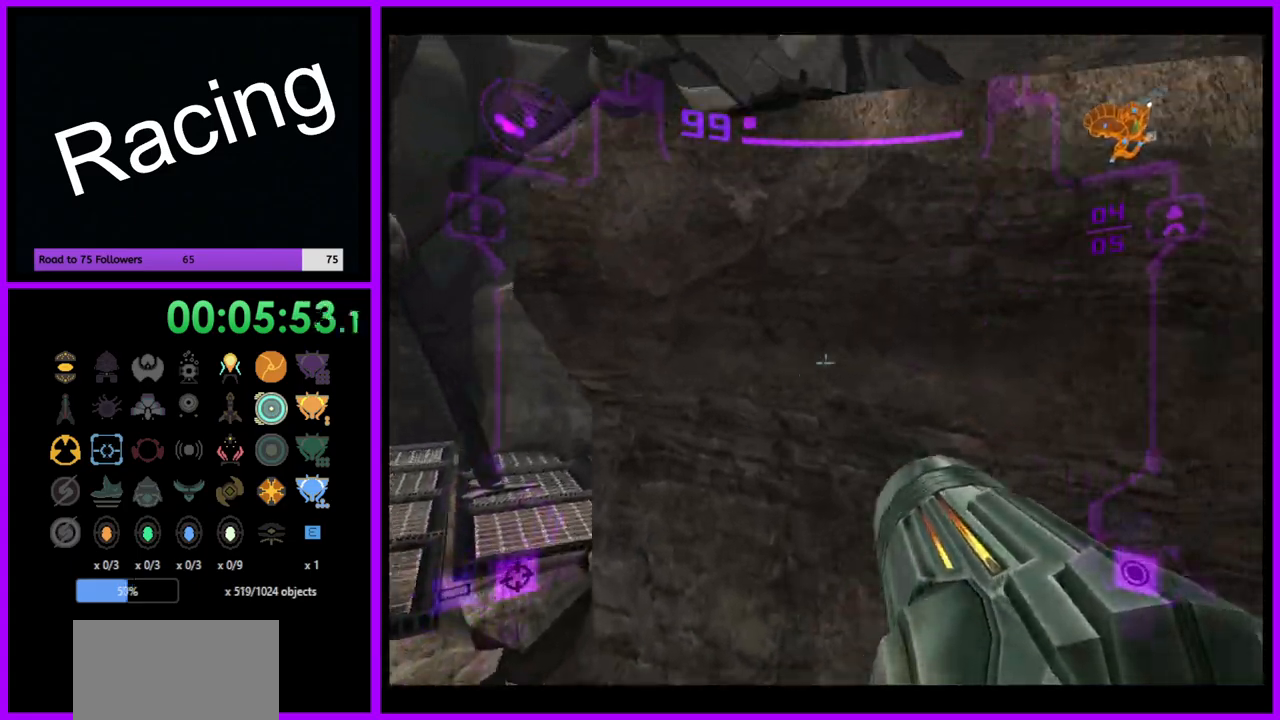
{"buttons": ["L1"], "left_stick": "up-right", "right_stick": "center", "events": [[50, "left_stick", "up-right"], [150, "B", "down"], [500, "B", "up"]]}
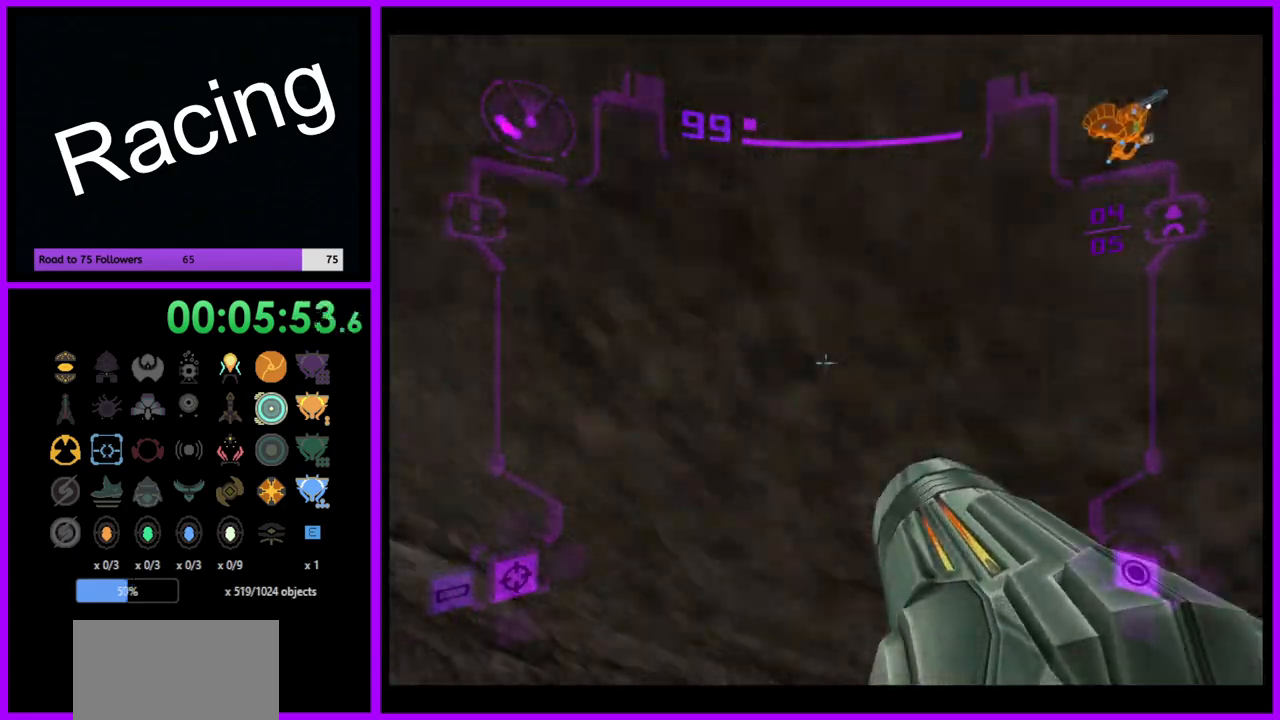
{"buttons": ["L1"], "left_stick": "down-left", "right_stick": "center", "events": [[100, "left_stick", "left"], [150, "left_stick", "down-left"], [300, "B", "down"], [450, "B", "up"]]}
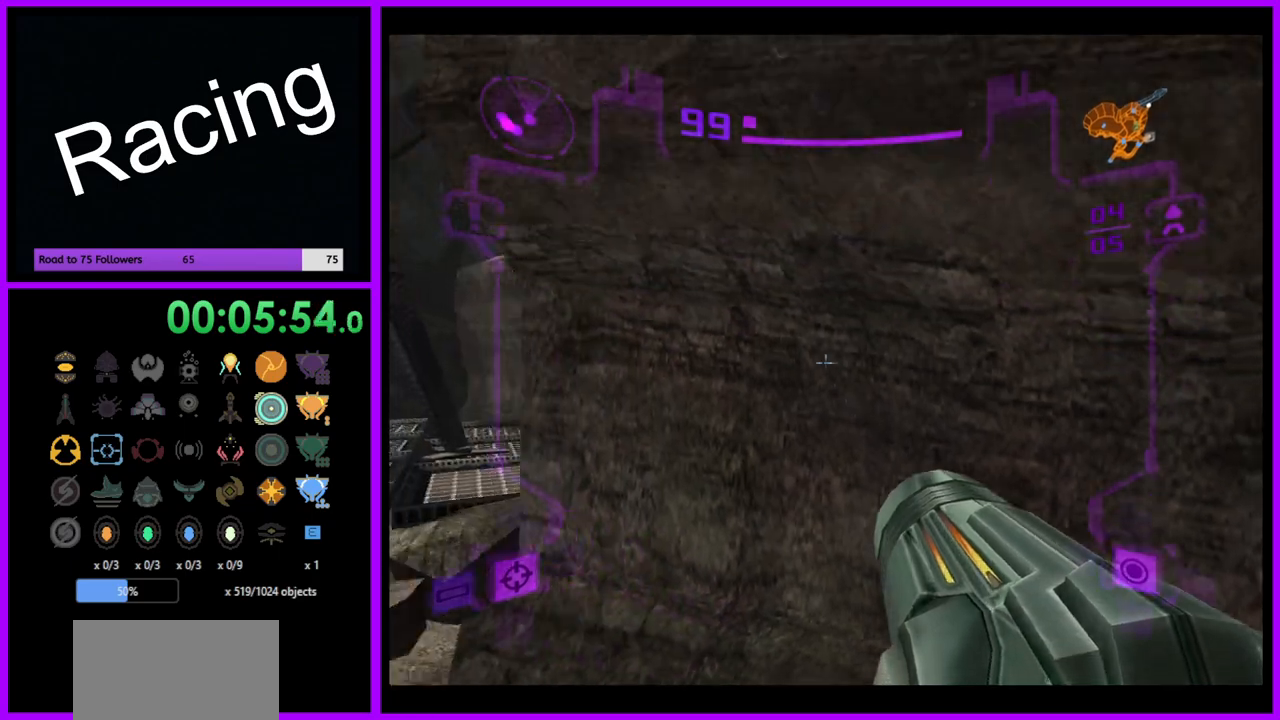
{"buttons": [], "left_stick": "up-left", "right_stick": "center", "events": [[83, "L1", "up"], [167, "left_stick", "left"], [500, "left_stick", "up-left"]]}
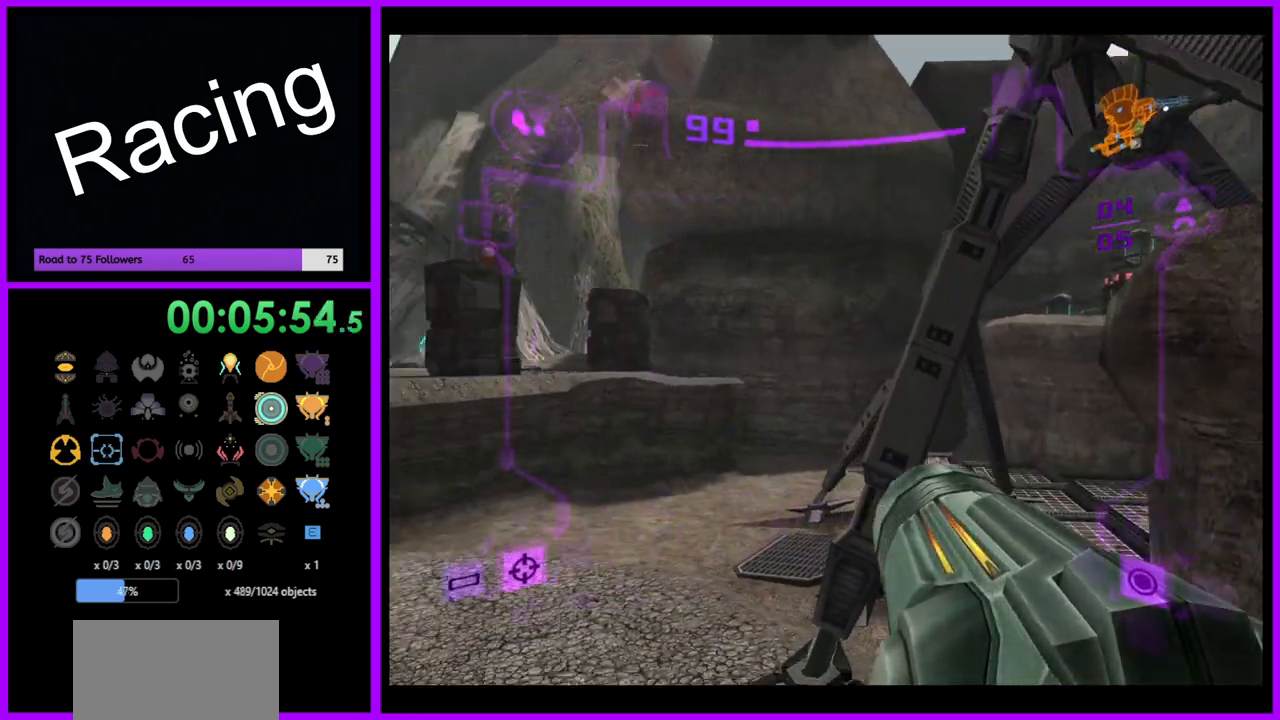
{"buttons": ["B", "L1"], "left_stick": "up-left", "right_stick": "center", "events": [[167, "L1", "down"], [450, "B", "down"]]}
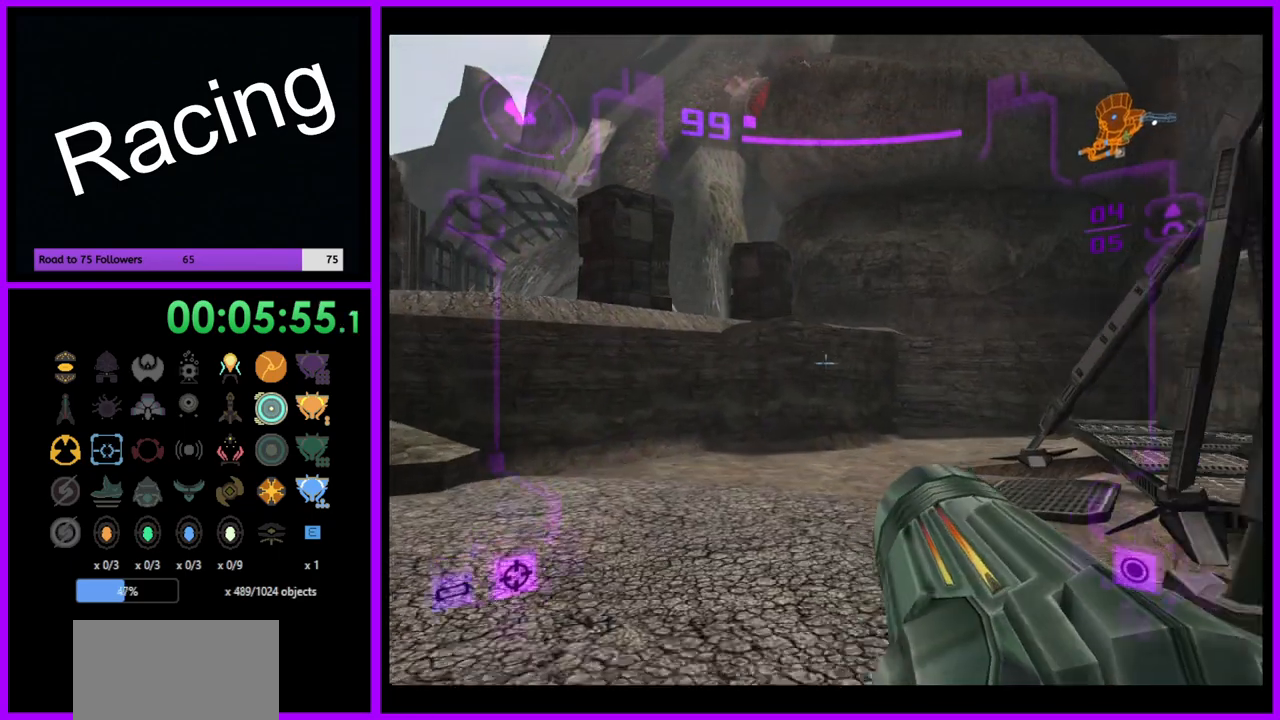
{"buttons": [], "left_stick": "up-right", "right_stick": "center", "events": [[50, "B", "up"], [183, "L1", "up"], [283, "left_stick", "up-right"]]}
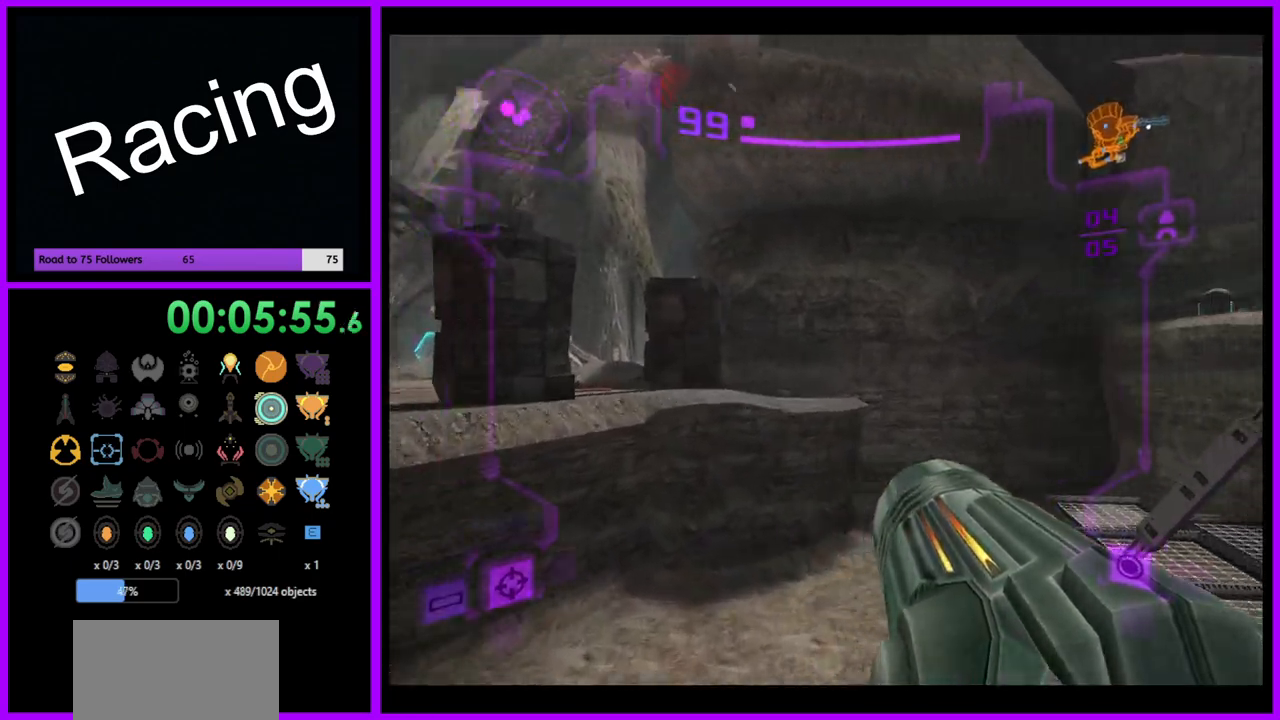
{"buttons": ["X"], "left_stick": "up", "right_stick": "center", "events": [[417, "left_stick", "up"], [483, "X", "down"]]}
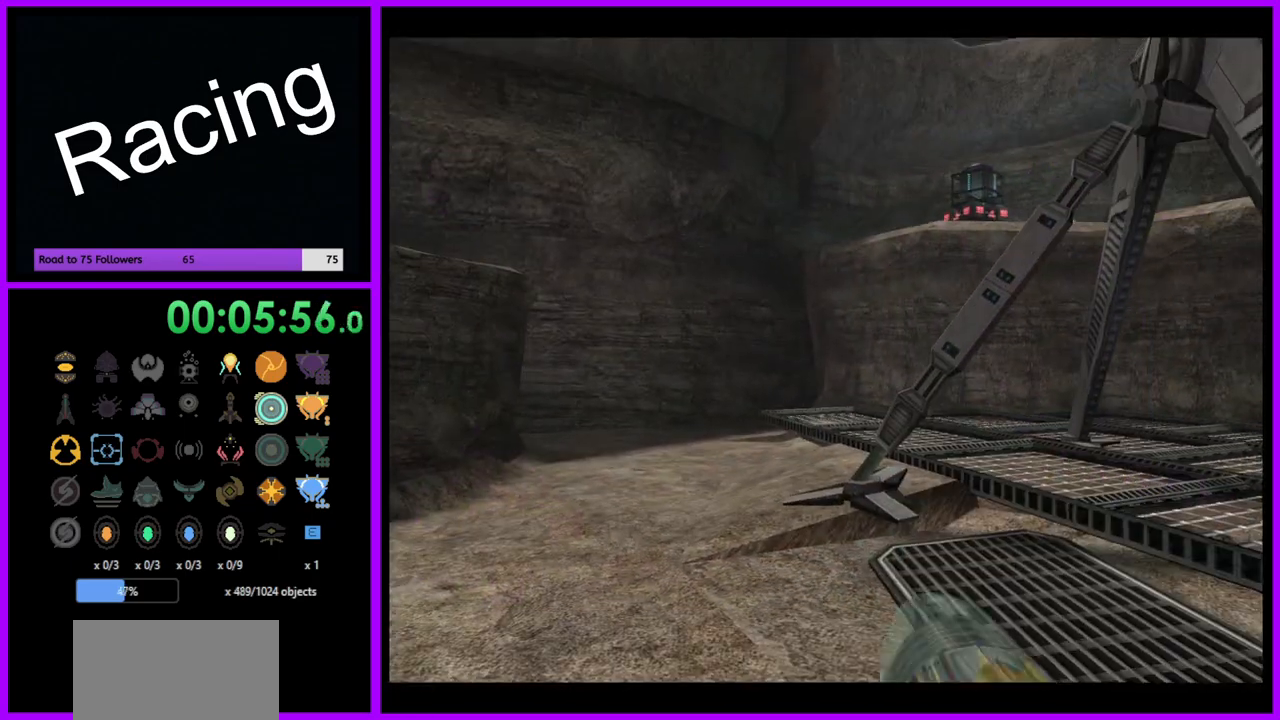
{"buttons": [], "left_stick": "up", "right_stick": "center", "events": [[83, "X", "up"]]}
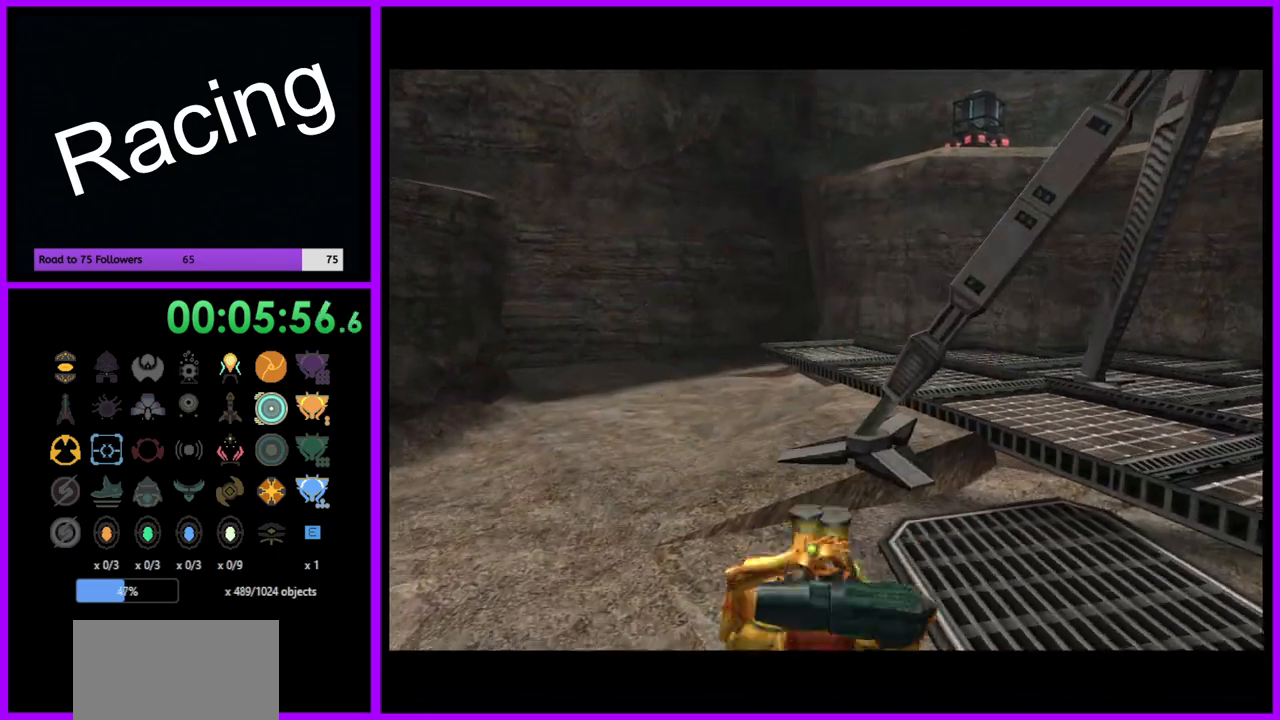
{"buttons": [], "left_stick": "up", "right_stick": "center", "events": []}
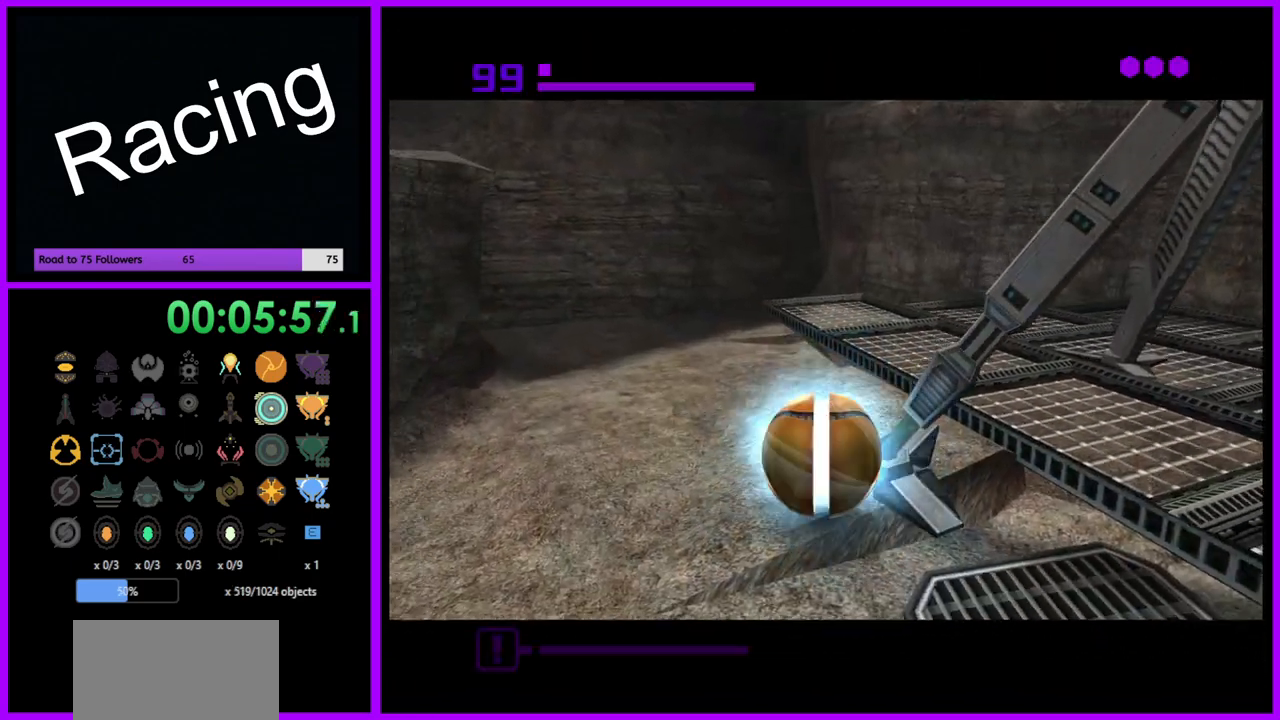
{"buttons": [], "left_stick": "up-right", "right_stick": "center", "events": [[83, "left_stick", "up-right"]]}
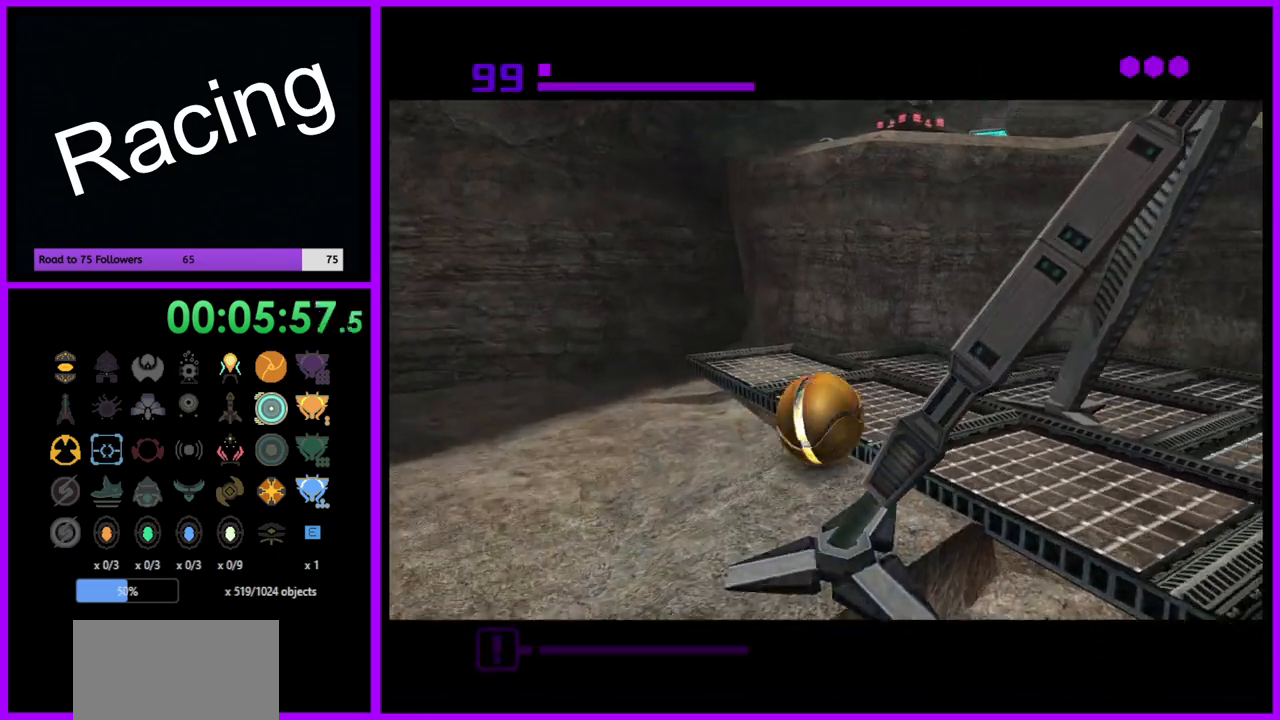
{"buttons": [], "left_stick": "center", "right_stick": "center", "events": [[217, "left_stick", "up"], [433, "left_stick", "center"]]}
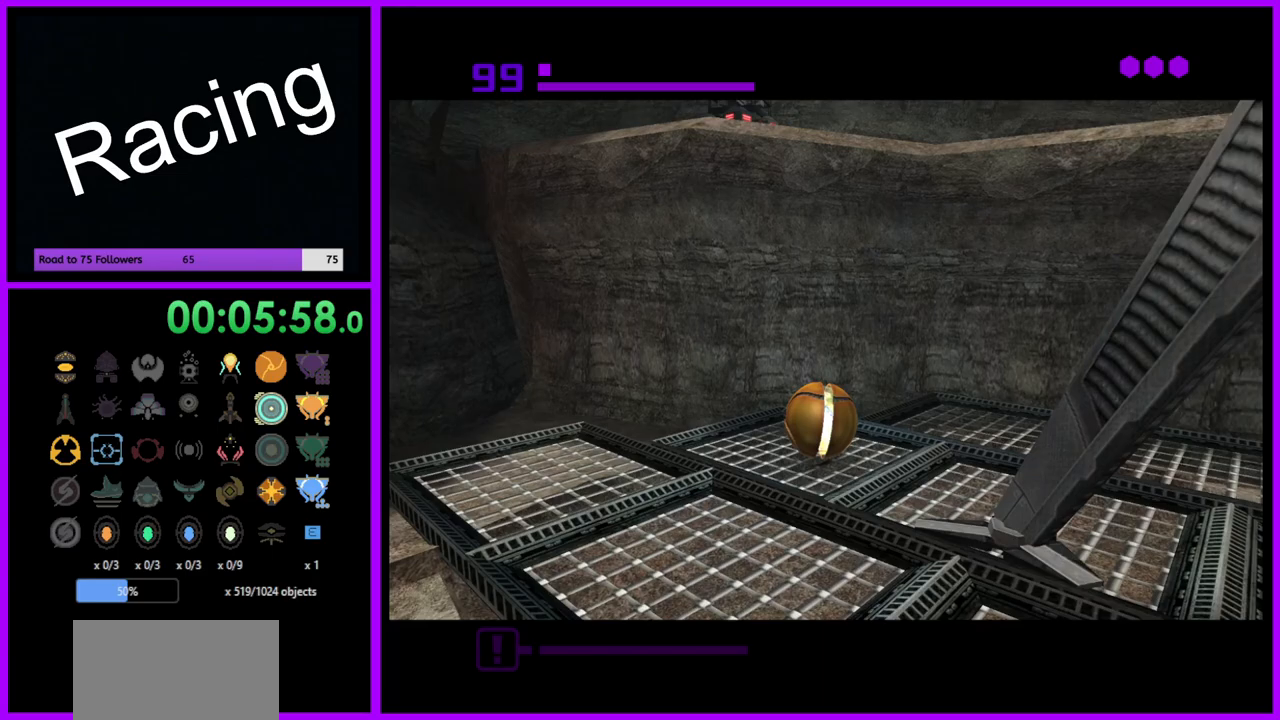
{"buttons": [], "left_stick": "center", "right_stick": "center", "events": [[33, "left_stick", "down"], [267, "A", "down"], [267, "left_stick", "center"], [350, "A", "up"]]}
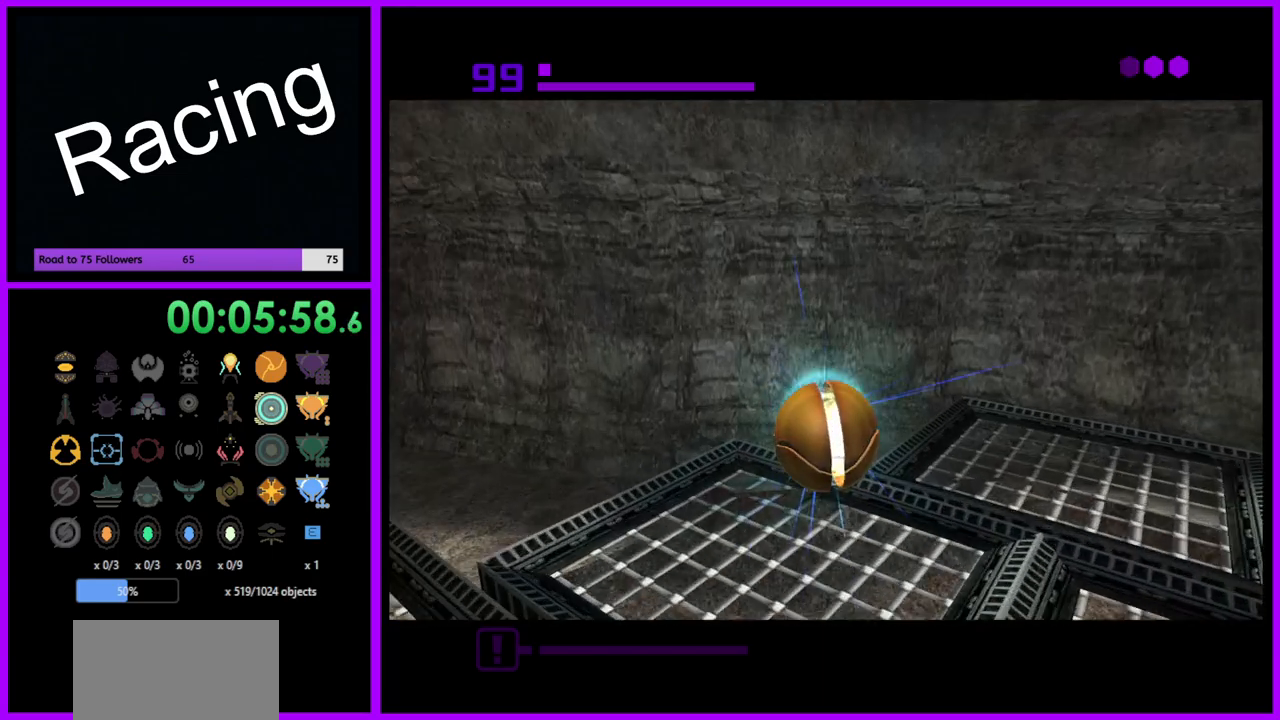
{"buttons": [], "left_stick": "center", "right_stick": "center", "events": []}
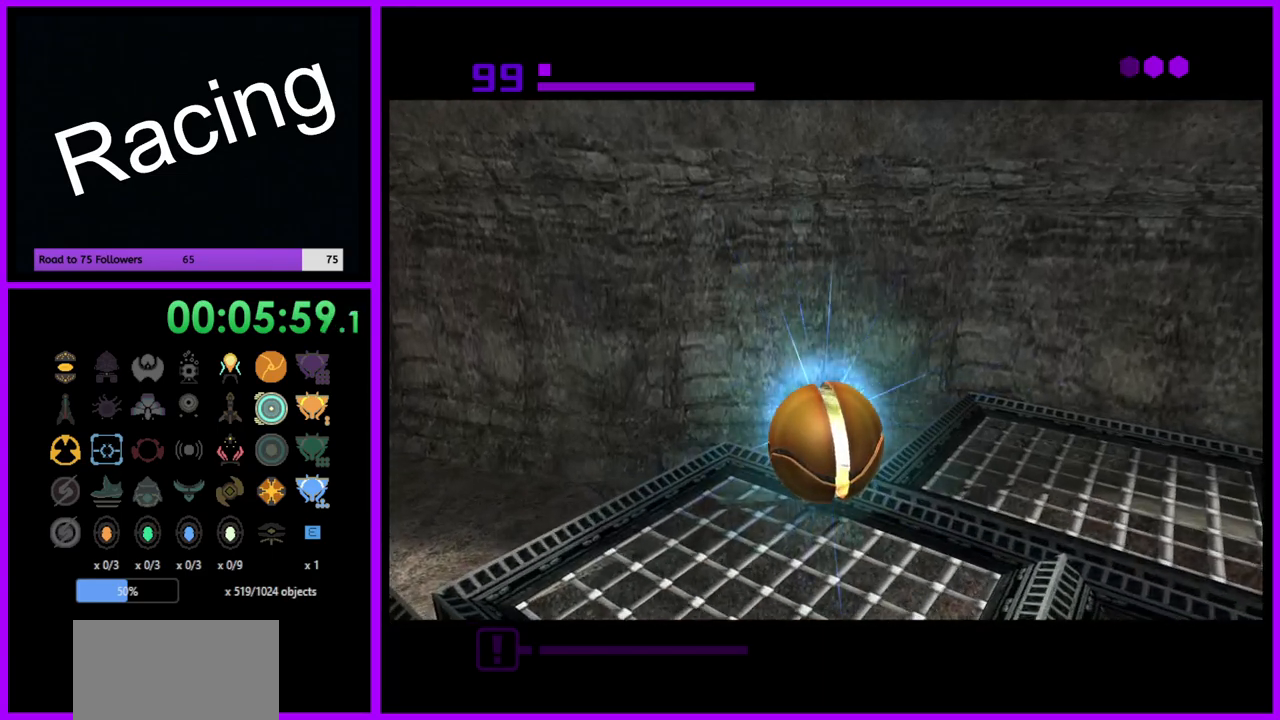
{"buttons": ["A"], "left_stick": "center", "right_stick": "center", "events": [[217, "A", "down"], [317, "A", "up"], [450, "A", "down"]]}
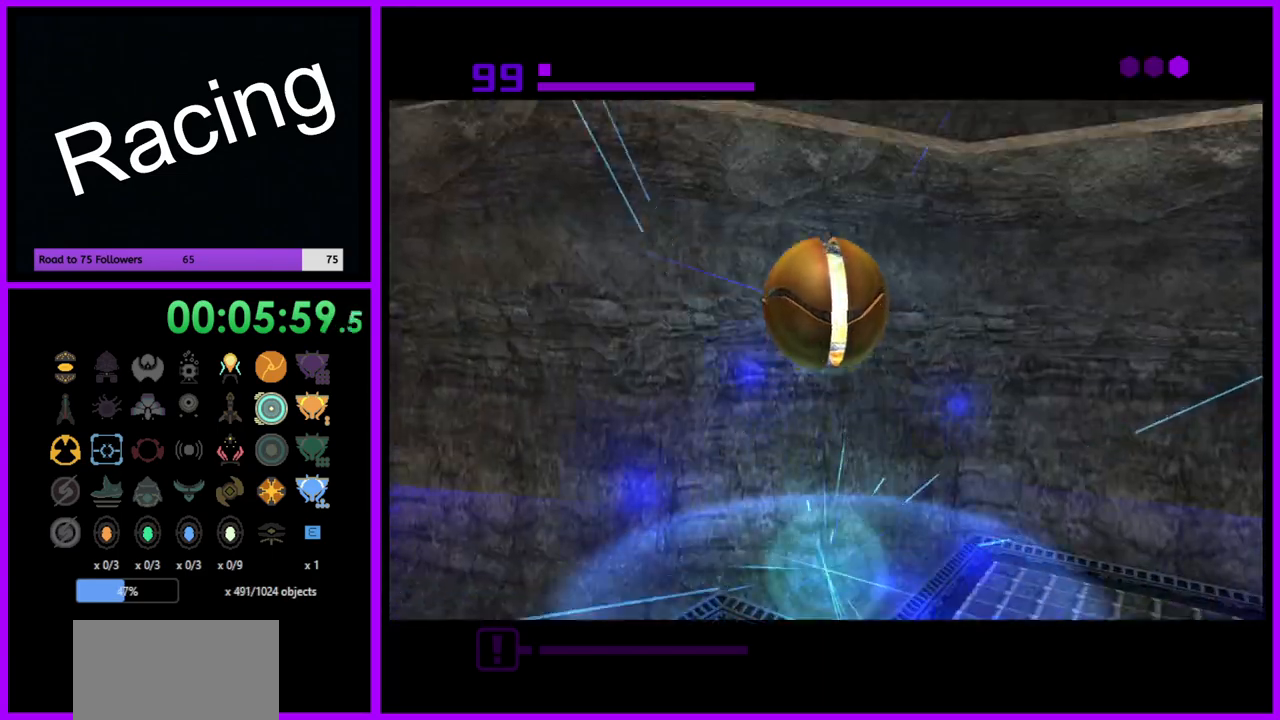
{"buttons": [], "left_stick": "center", "right_stick": "center", "events": [[50, "A", "up"]]}
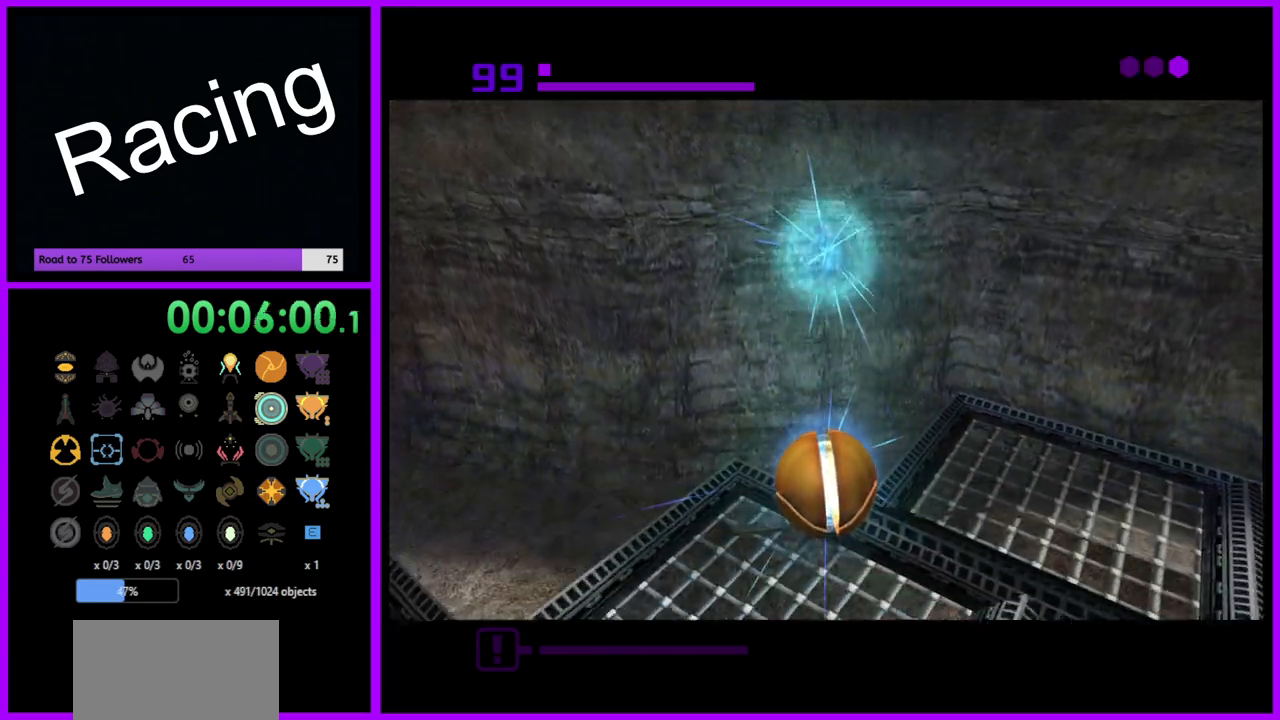
{"buttons": [], "left_stick": "up", "right_stick": "center", "events": [[383, "left_stick", "up"]]}